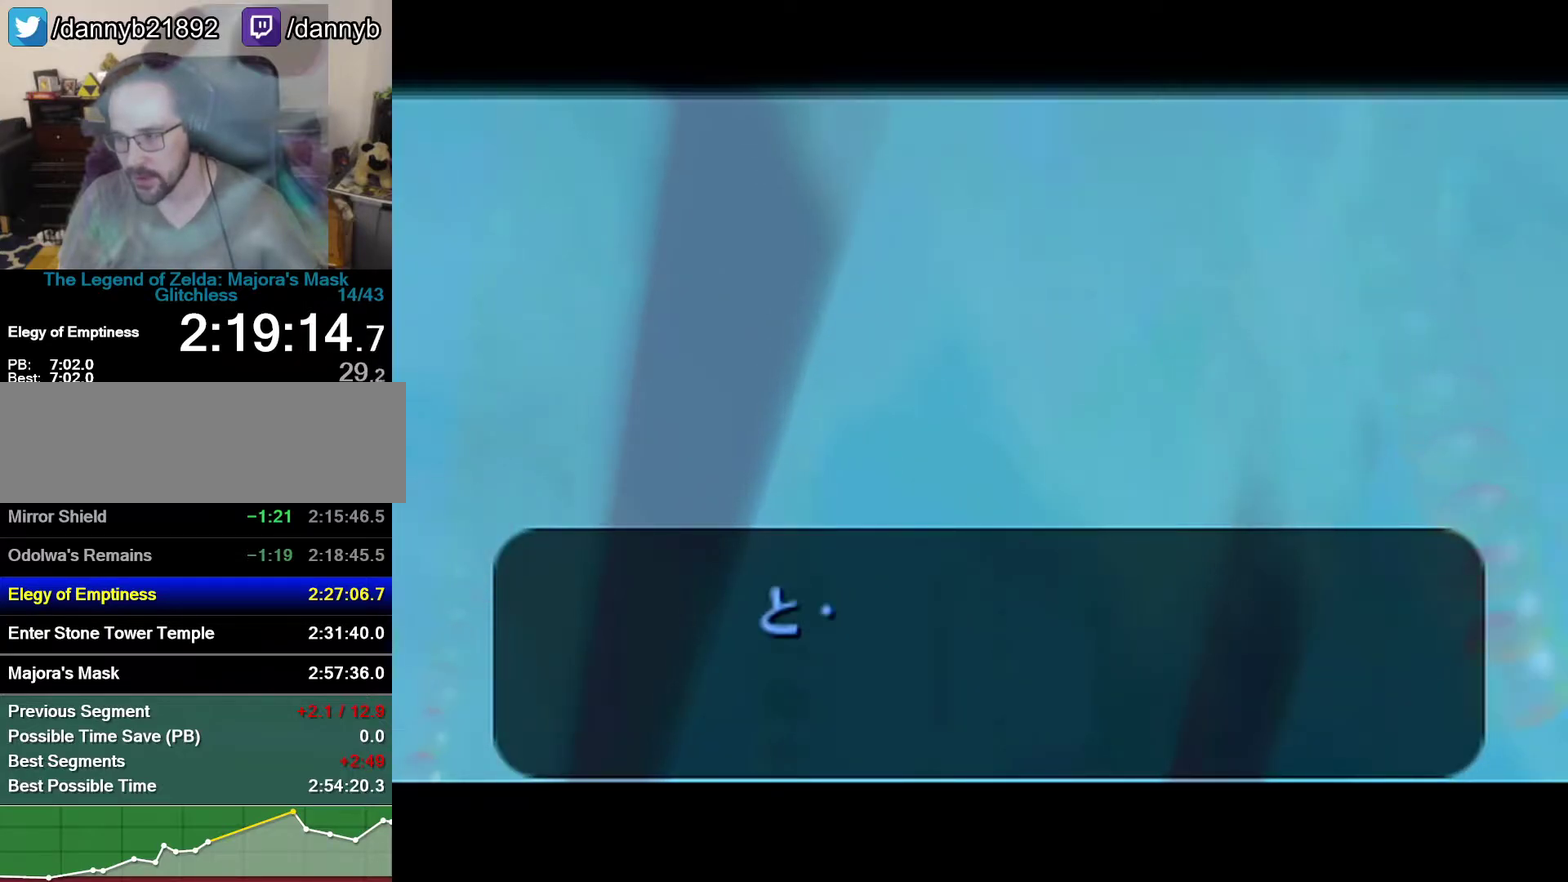
Gameplay with a controller (Nintendo layout); each line is a JSON object with the inputs held at the frame after it. "events" lists button and stick changes between this image and that frame as [ms after this image, input, new state], when the widget could be followed in between. Not read: L3 R3.
{"buttons": ["B"], "left_stick": "center", "events": [[217, "B", "down"], [400, "B", "up"], [467, "B", "down"]]}
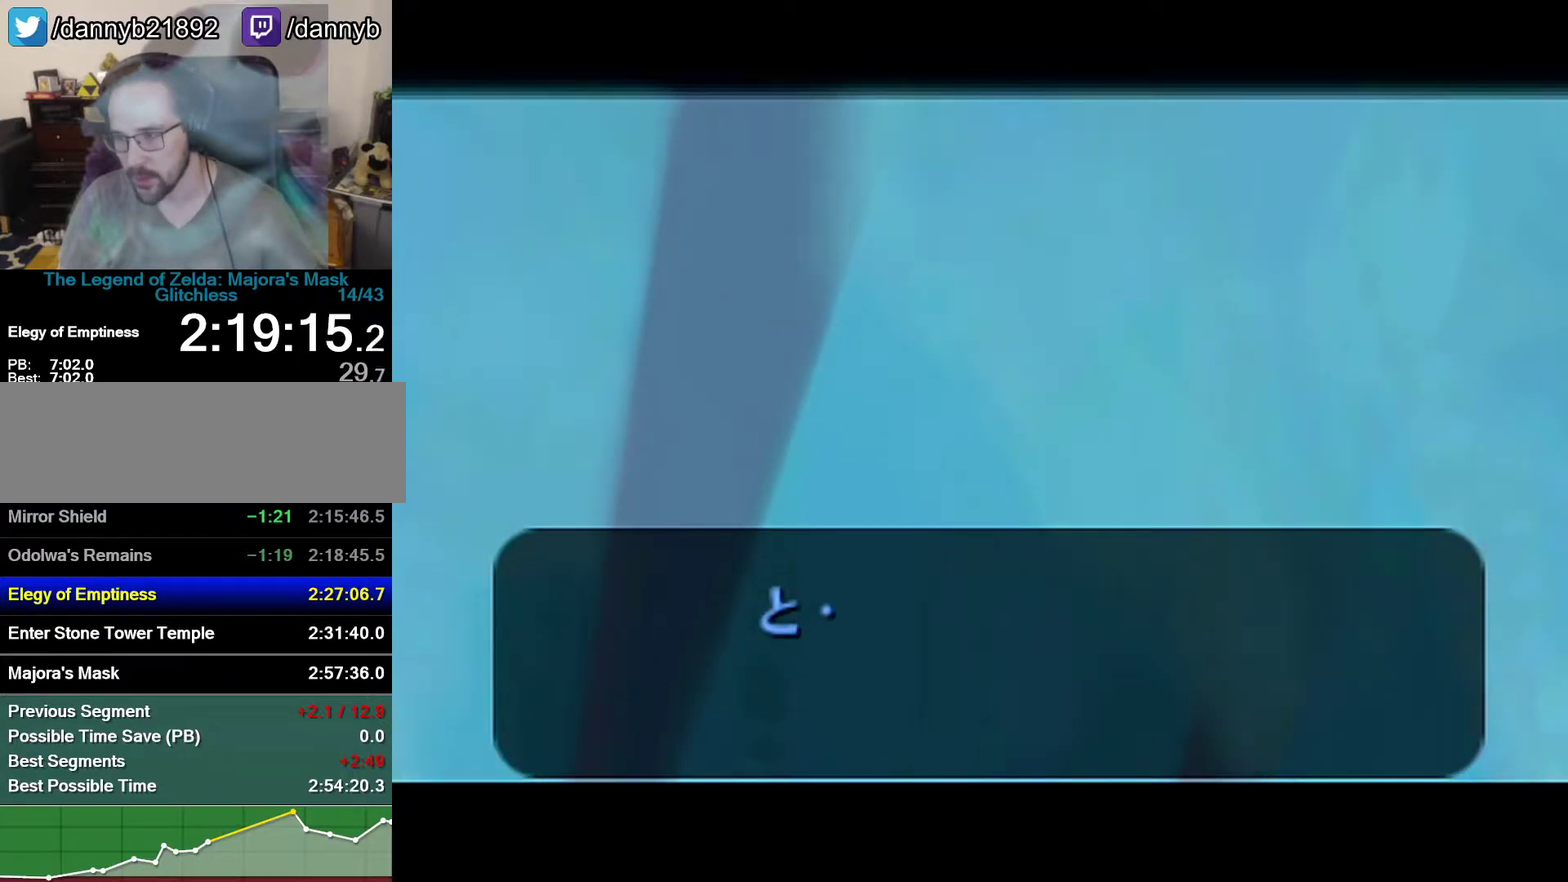
{"buttons": ["A"], "left_stick": "center", "events": [[150, "A", "down"], [150, "B", "up"], [217, "A", "up"], [217, "B", "down"], [300, "A", "down"], [300, "B", "up"], [367, "A", "up"], [367, "B", "down"], [433, "A", "down"], [433, "B", "up"]]}
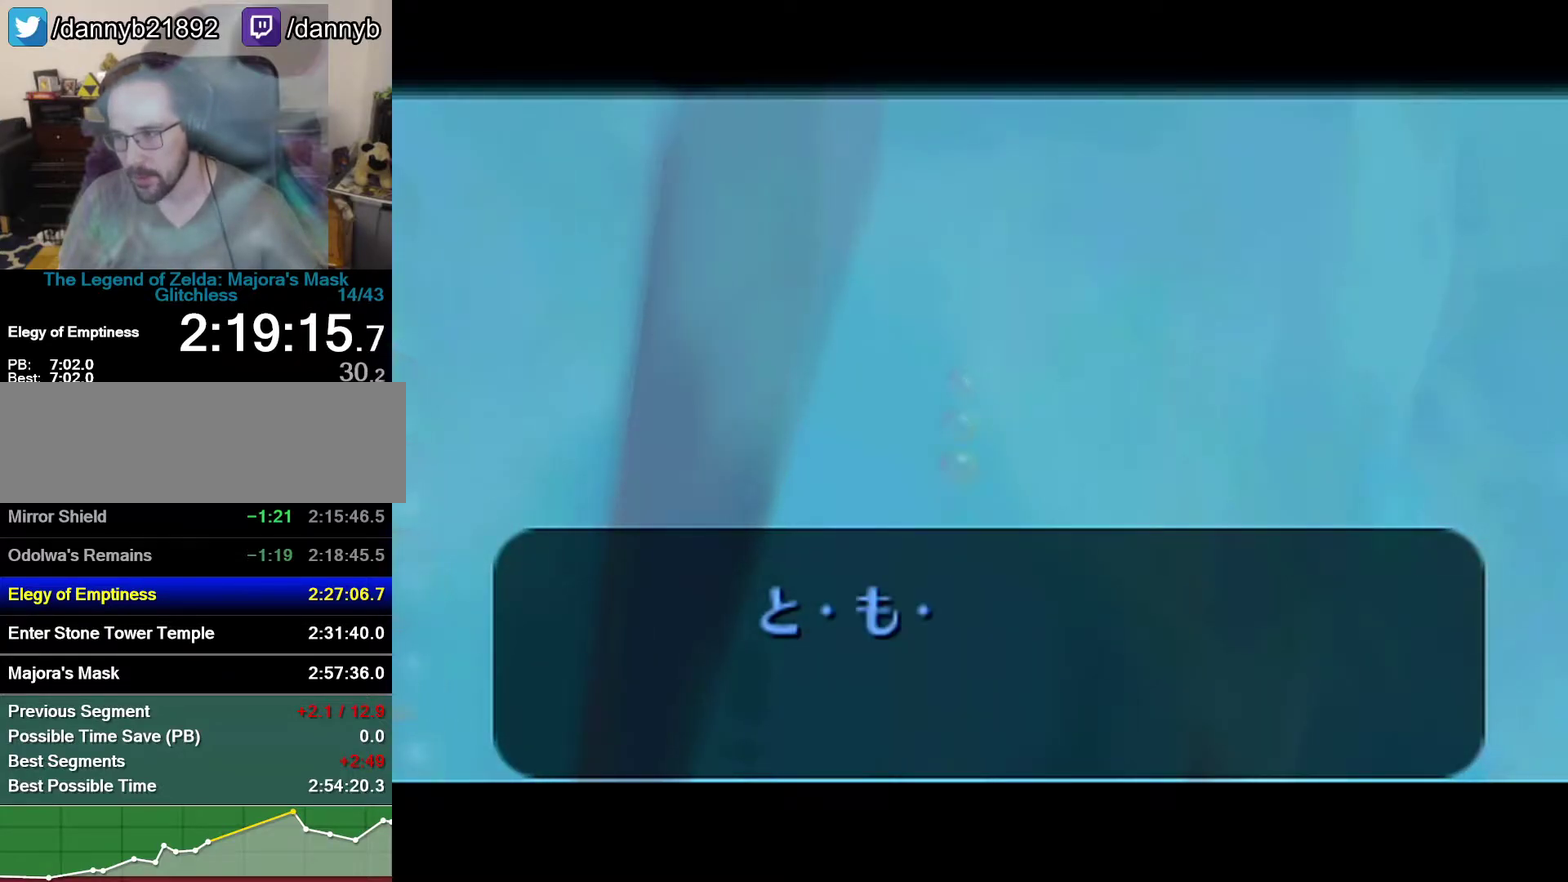
{"buttons": ["A"], "left_stick": "center", "events": [[117, "A", "up"], [117, "B", "down"], [183, "A", "down"], [183, "B", "up"], [250, "A", "up"], [250, "B", "down"], [433, "A", "down"], [433, "B", "up"]]}
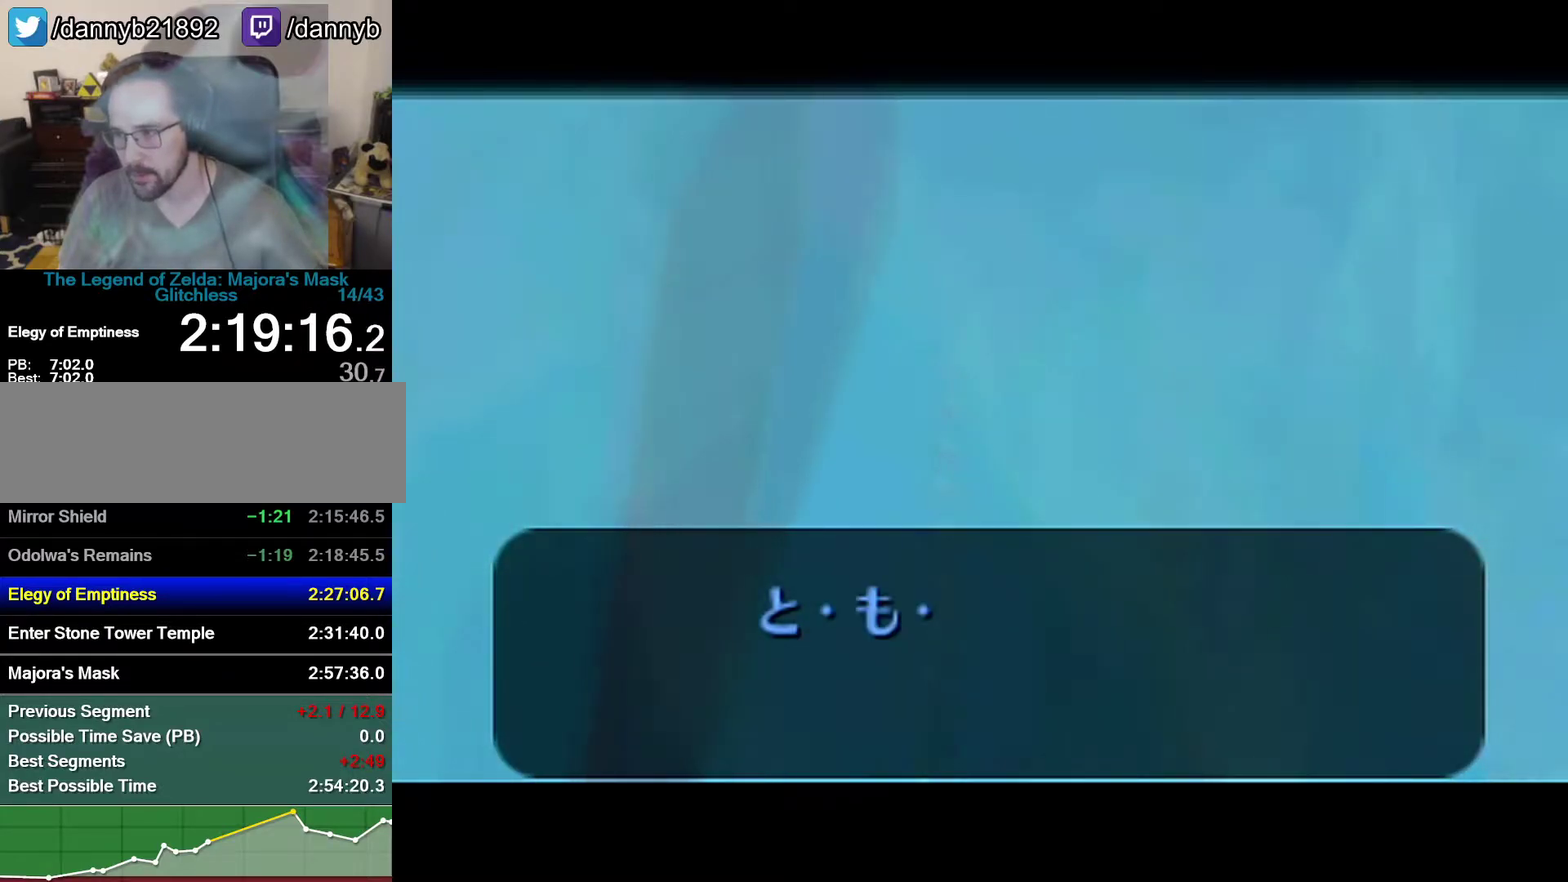
{"buttons": ["B"], "left_stick": "center", "events": [[17, "A", "up"], [17, "B", "down"], [83, "B", "up"], [183, "A", "down"], [267, "A", "up"], [267, "B", "down"], [333, "A", "down"], [333, "B", "up"], [400, "A", "up"], [400, "B", "down"]]}
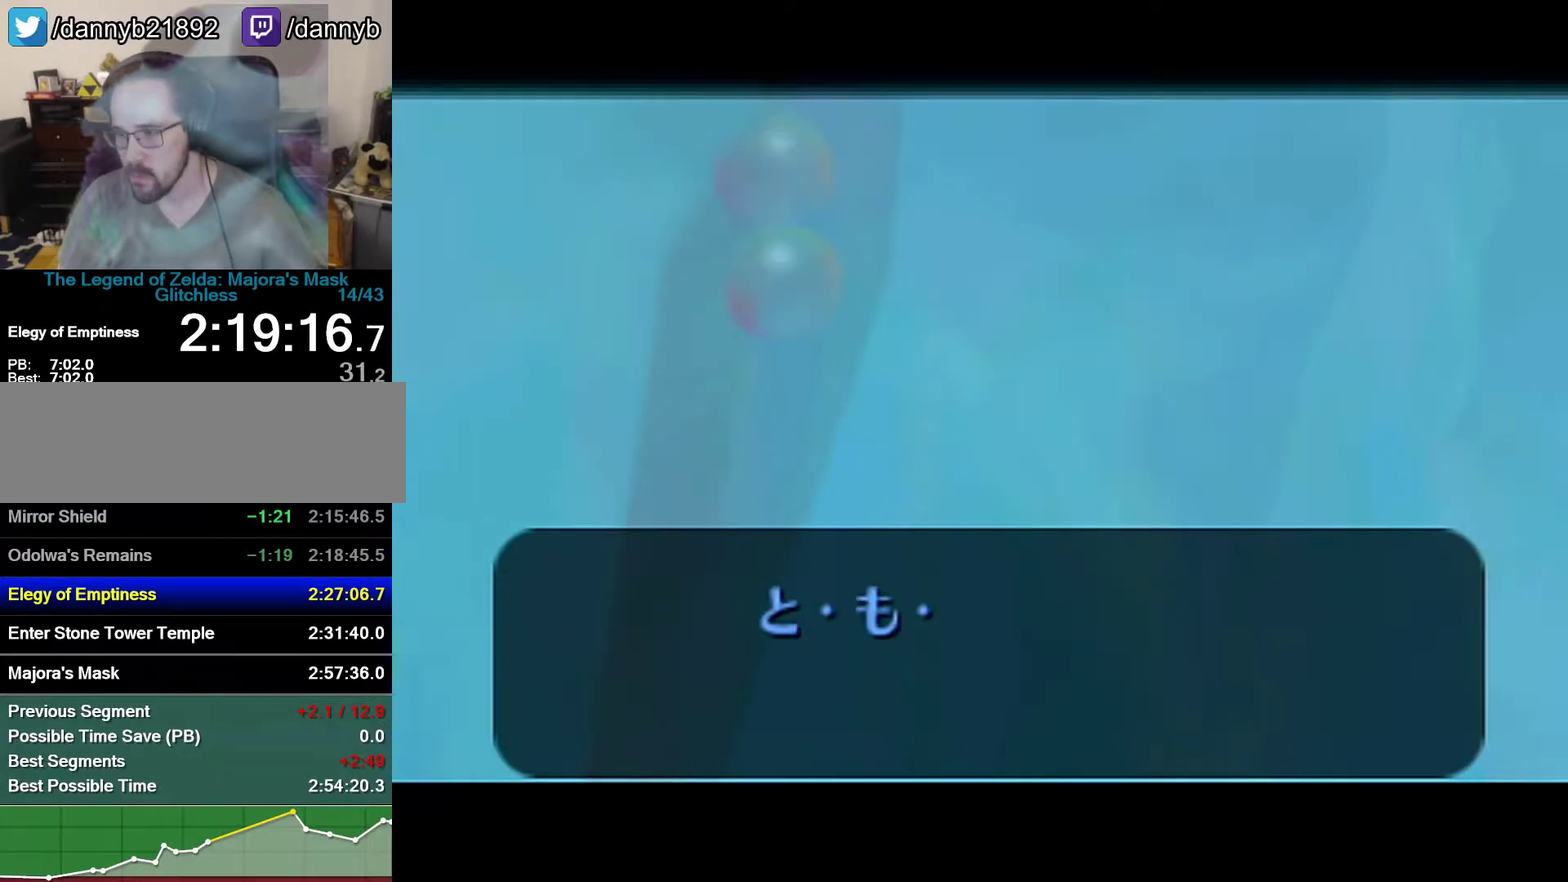
{"buttons": [], "left_stick": "center", "events": [[83, "B", "up"], [150, "B", "down"], [217, "A", "down"], [217, "B", "up"], [300, "A", "up"], [367, "A", "down"], [400, "B", "down"], [433, "A", "up"], [467, "B", "up"]]}
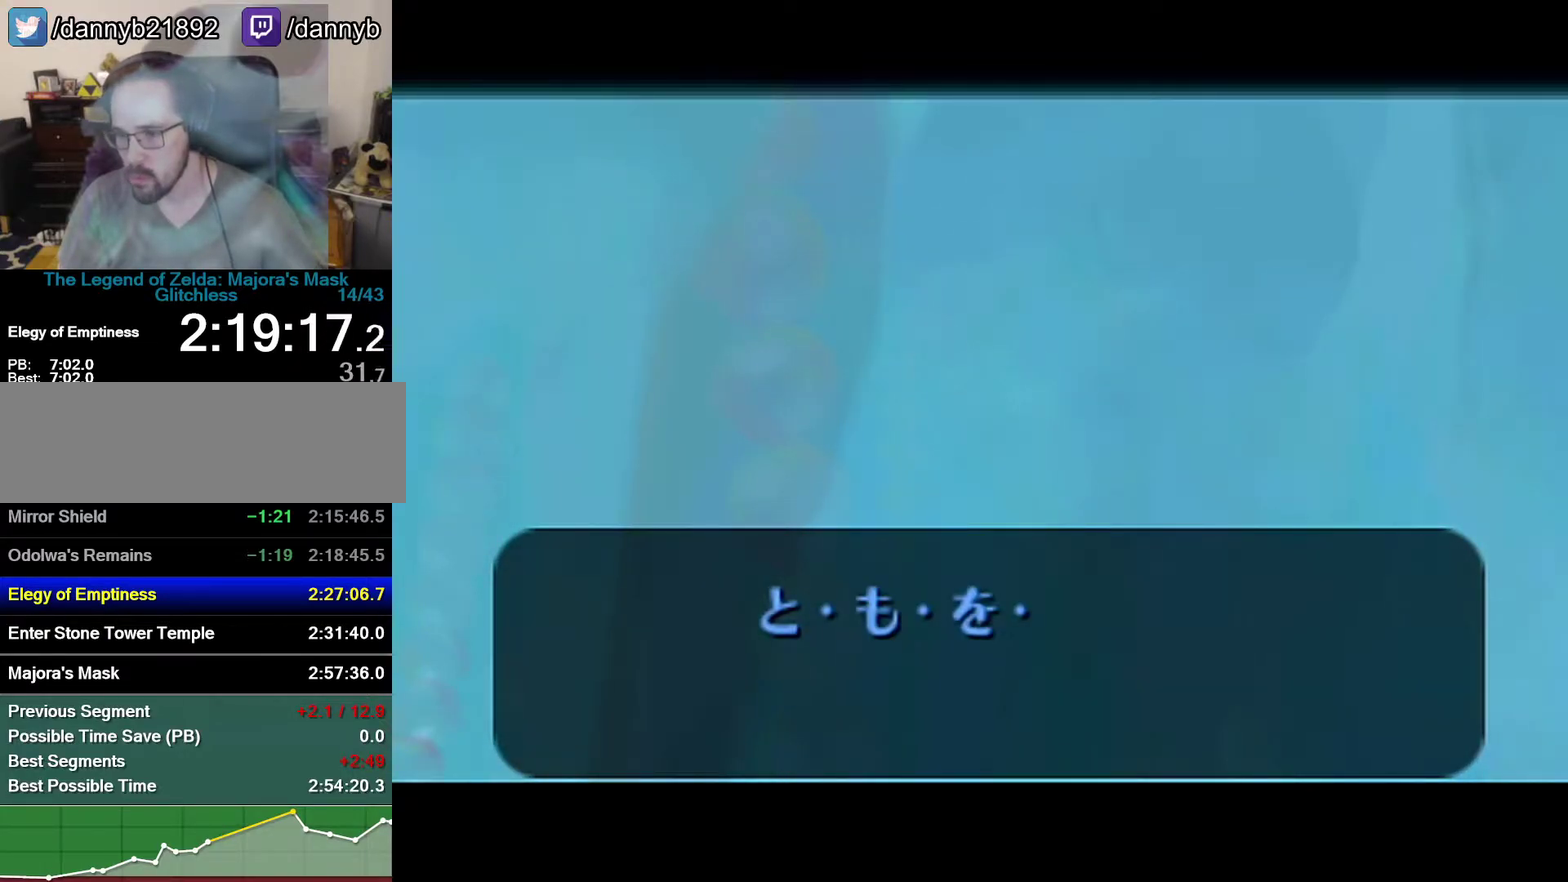
{"buttons": ["B"], "left_stick": "center", "events": [[300, "B", "down"], [367, "A", "down"], [367, "B", "up"], [433, "A", "up"], [433, "B", "down"]]}
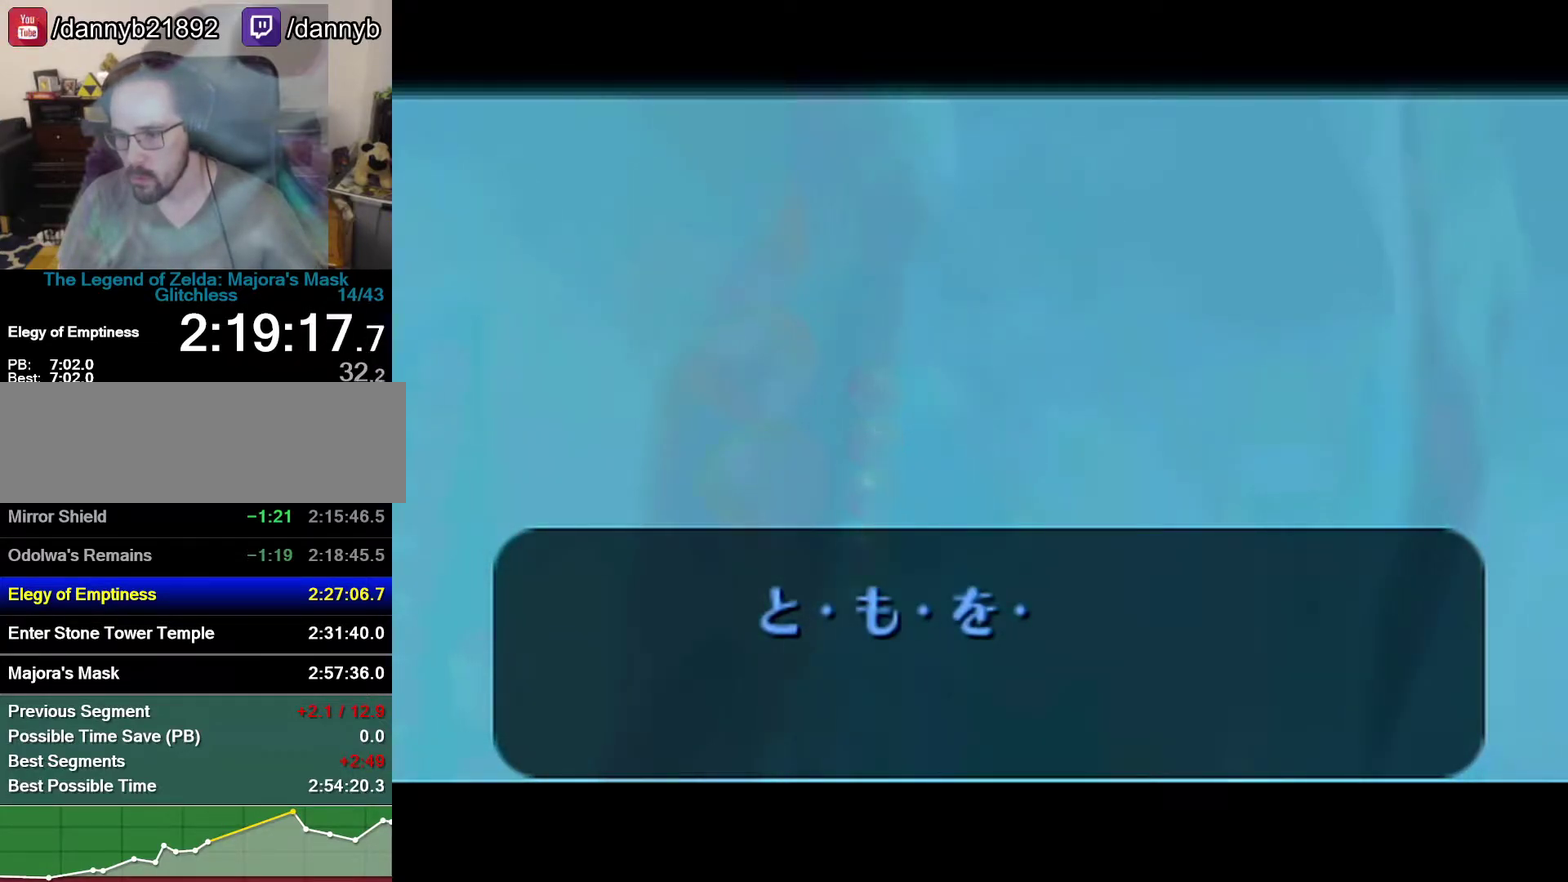
{"buttons": ["A"], "left_stick": "center", "events": [[17, "B", "up"], [183, "B", "down"], [233, "B", "up"], [300, "B", "down"], [400, "A", "down"], [400, "B", "up"]]}
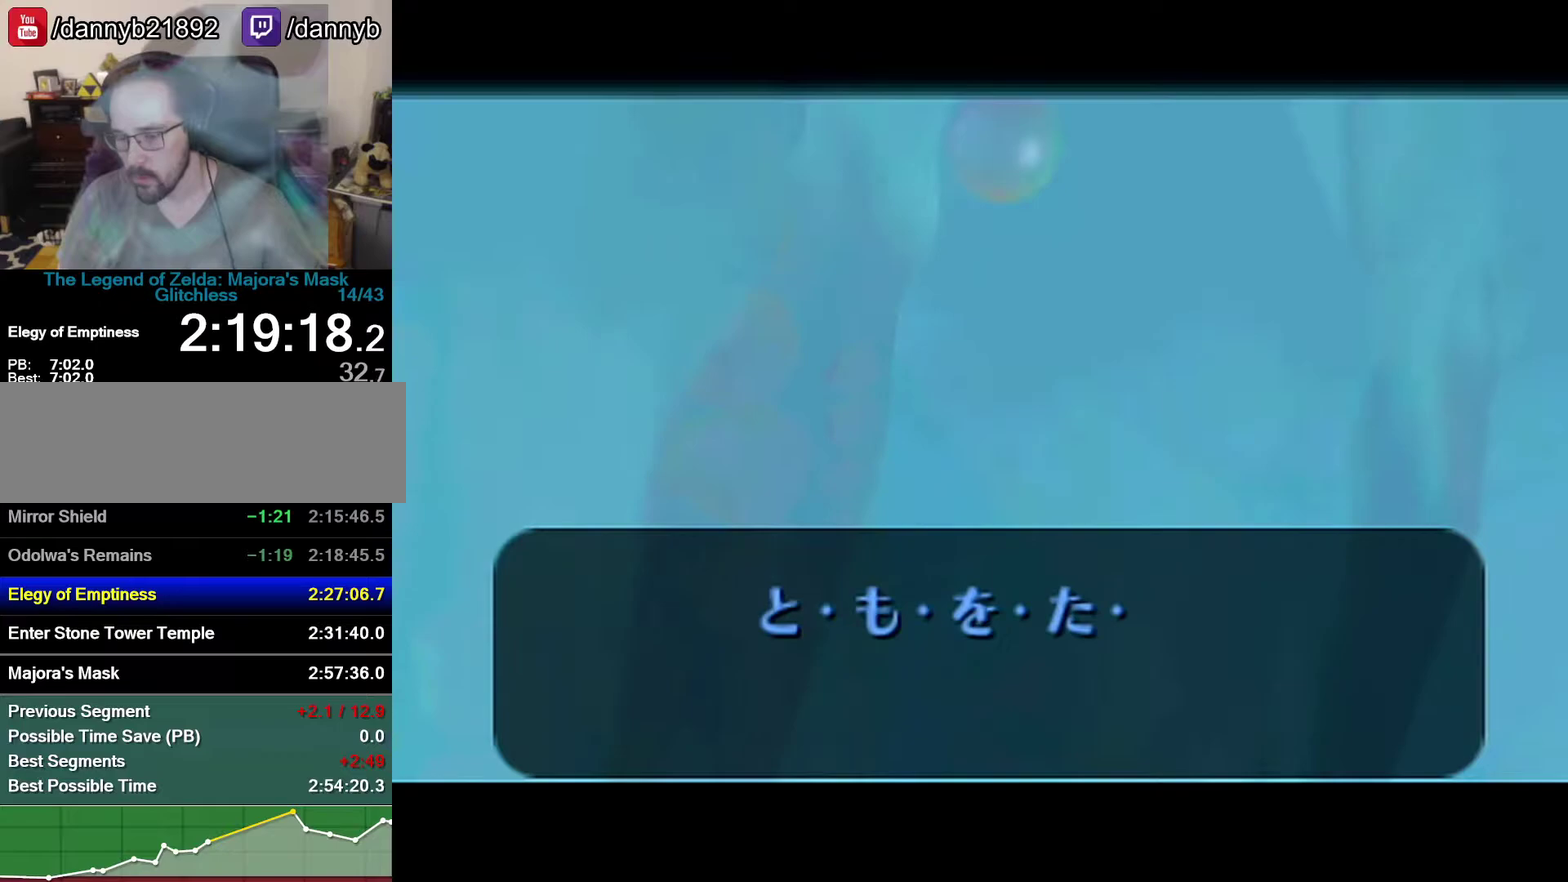
{"buttons": ["B"], "left_stick": "center", "events": [[83, "A", "up"], [83, "B", "down"], [150, "A", "down"], [150, "B", "up"], [233, "A", "up"], [333, "B", "down"], [400, "A", "down"], [400, "B", "up"], [483, "A", "up"], [483, "B", "down"]]}
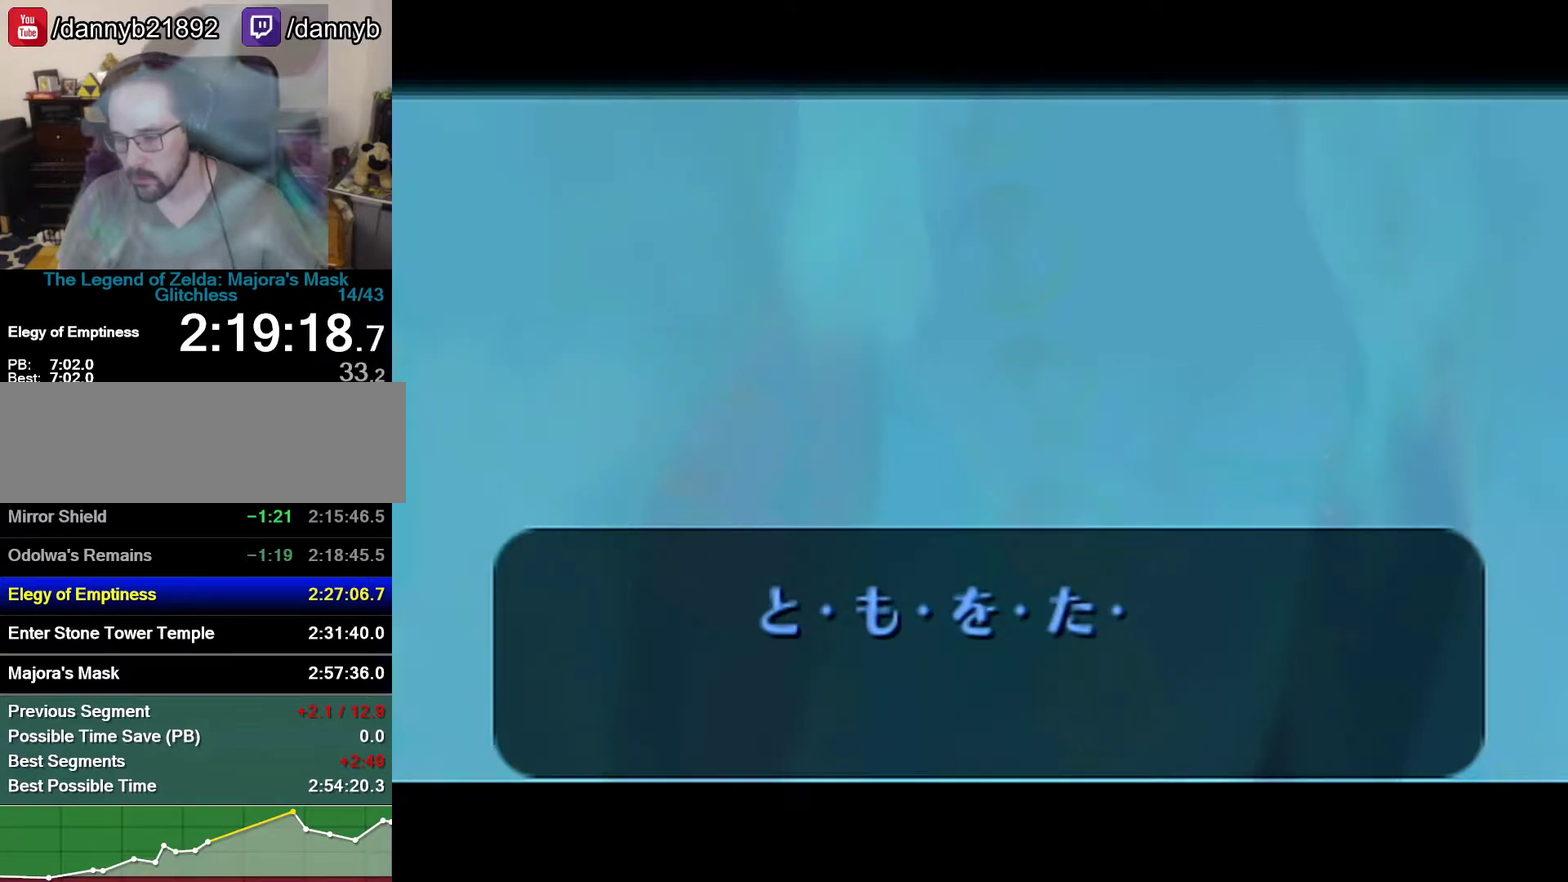
{"buttons": ["A"], "left_stick": "center", "events": [[50, "A", "down"], [50, "B", "up"], [117, "A", "up"], [117, "B", "down"], [300, "B", "up"], [400, "B", "down"], [500, "A", "down"], [500, "B", "up"]]}
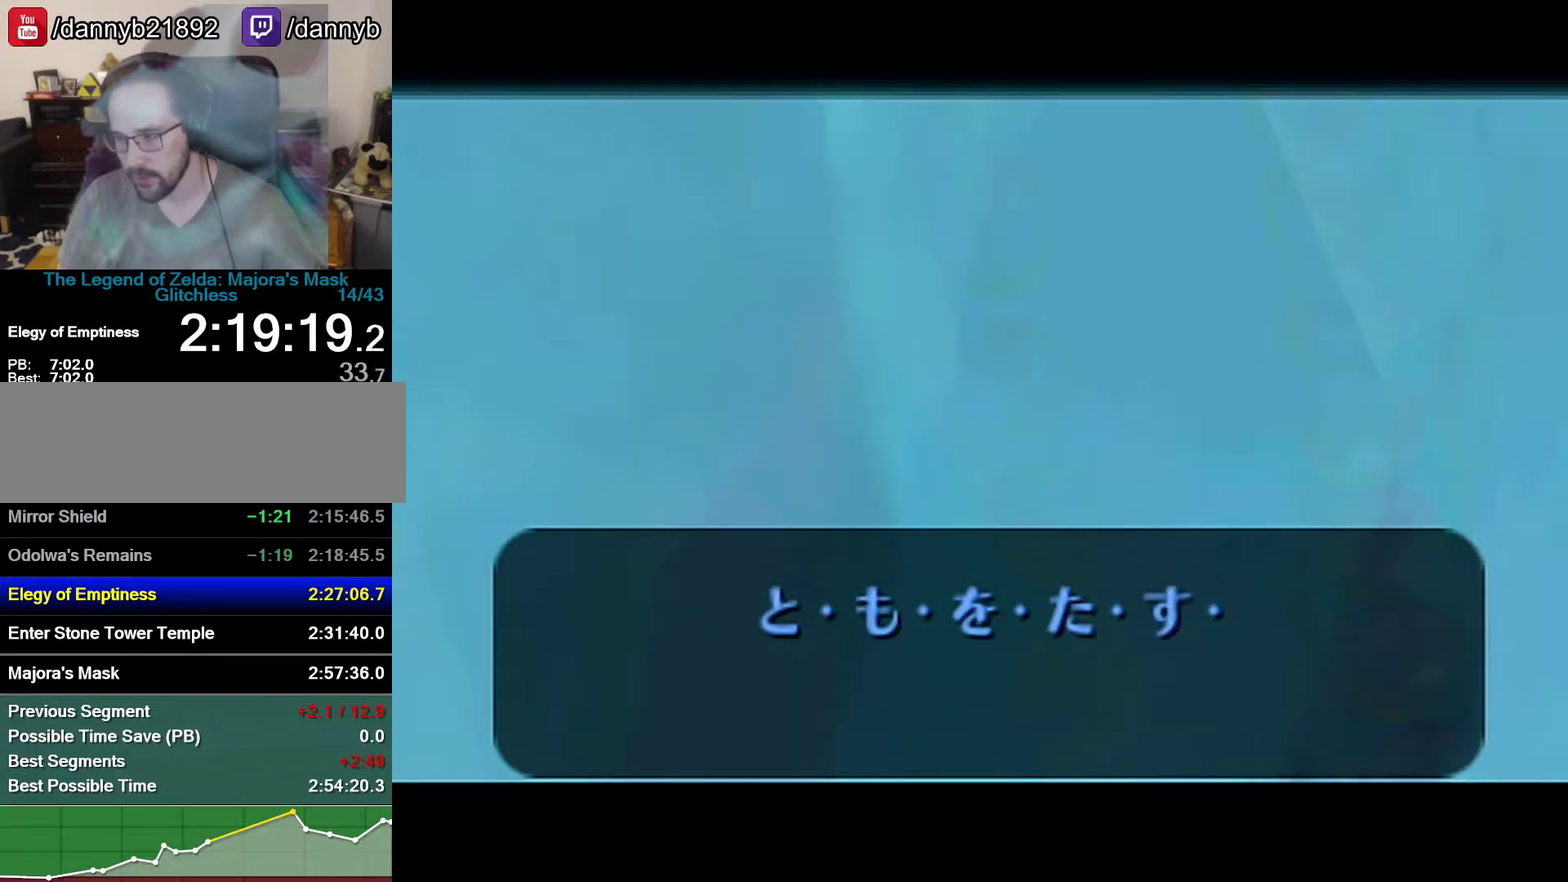
{"buttons": ["A"], "left_stick": "center", "events": [[150, "A", "up"], [150, "B", "down"], [333, "B", "up"], [367, "A", "down"]]}
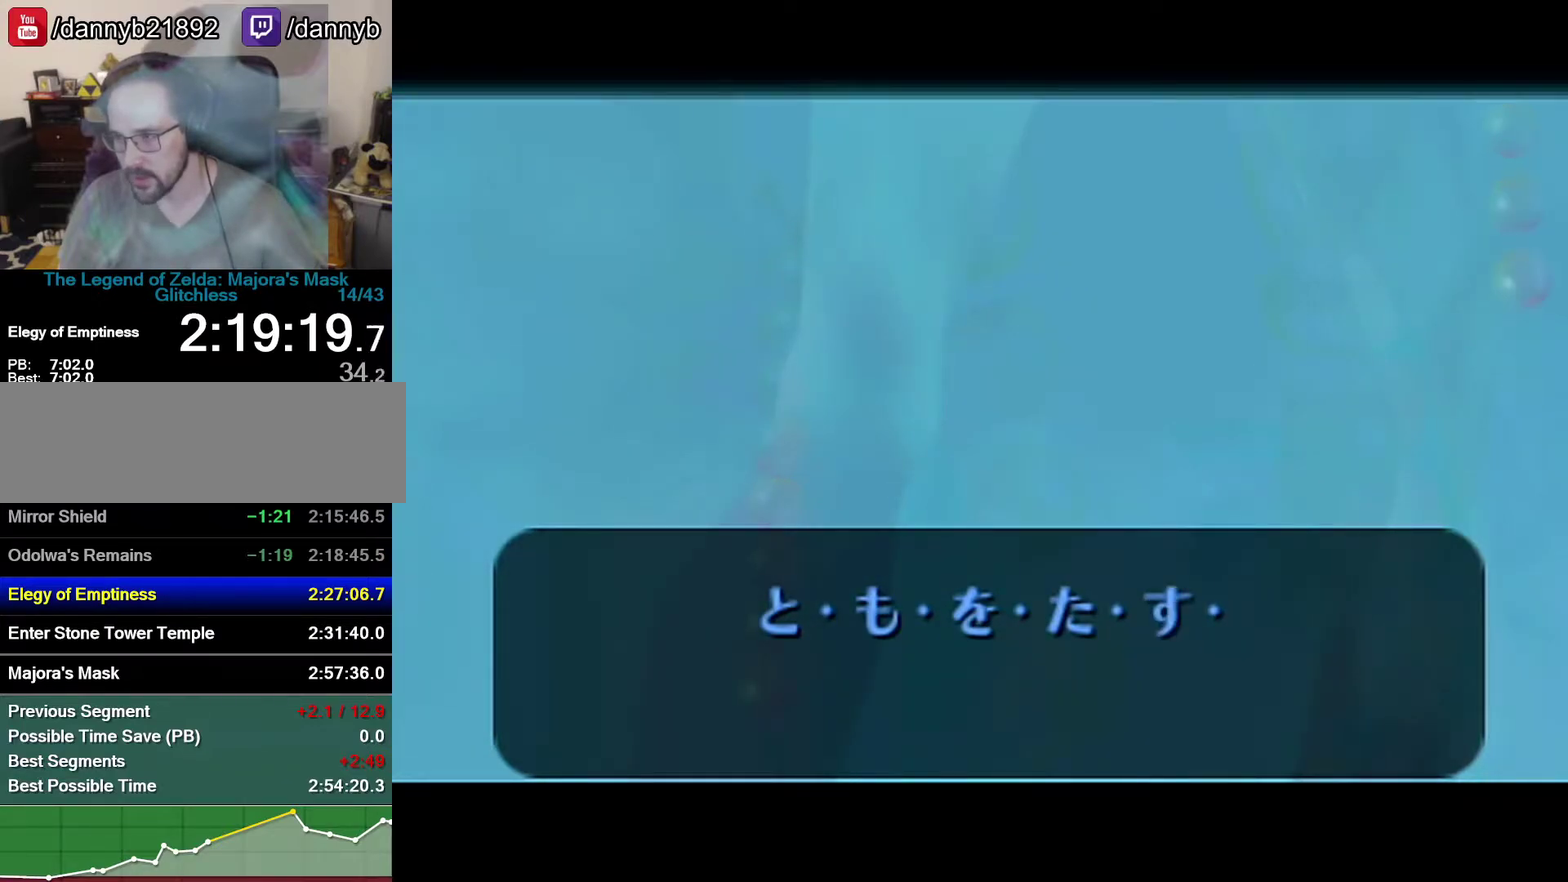
{"buttons": ["B"], "left_stick": "center", "events": [[50, "A", "up"], [83, "B", "down"], [150, "A", "down"], [150, "B", "up"], [217, "A", "up"], [217, "B", "down"], [267, "A", "down"], [267, "B", "up"], [333, "A", "up"], [333, "B", "down"], [400, "A", "down"], [400, "B", "up"], [483, "A", "up"], [483, "B", "down"]]}
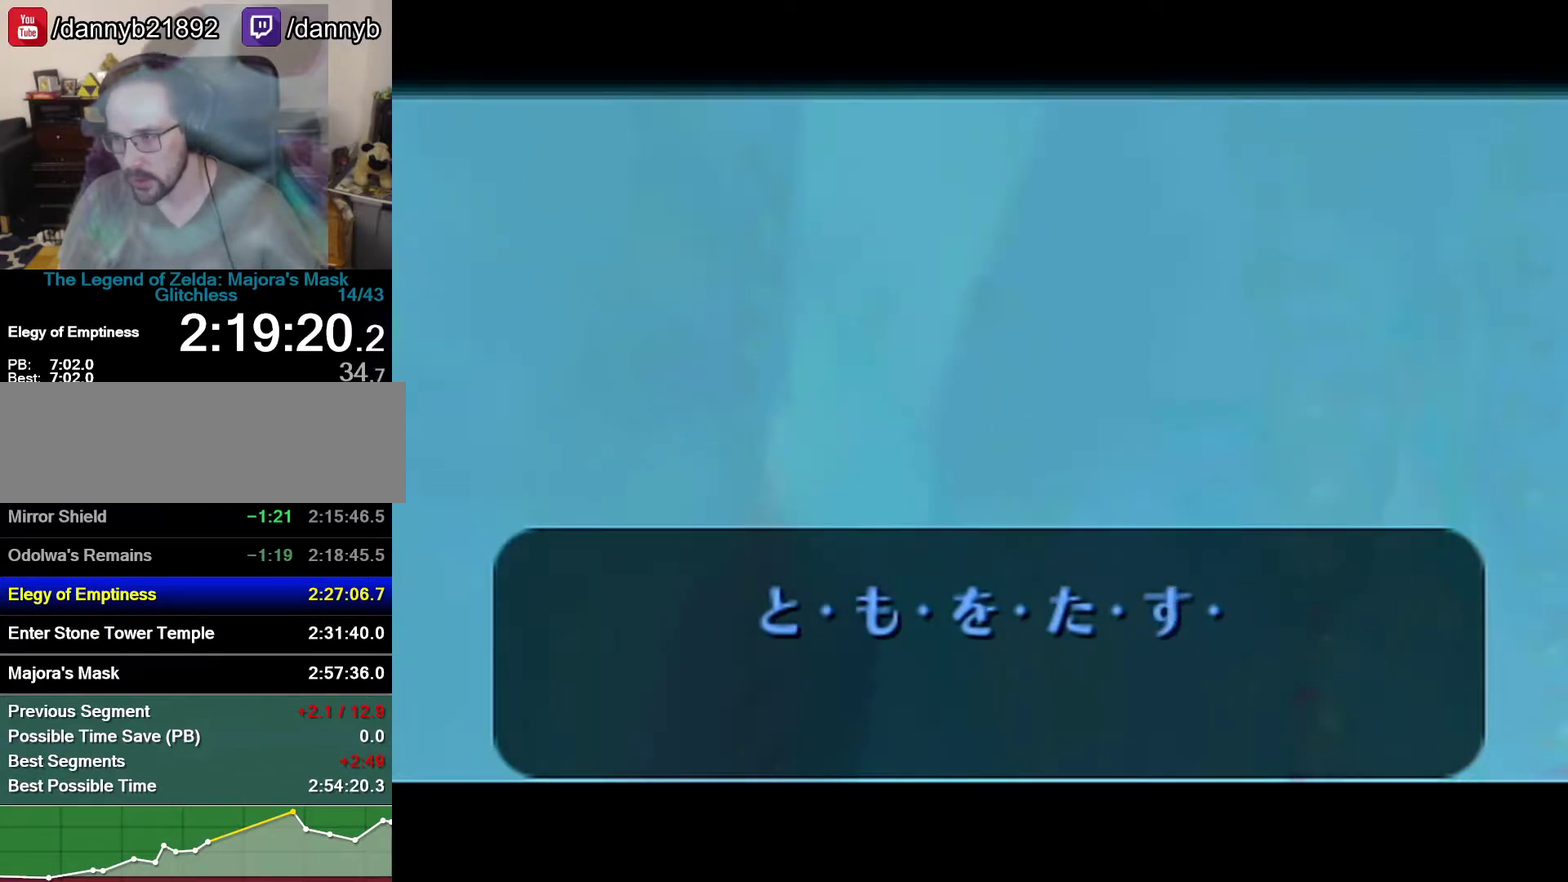
{"buttons": ["A"], "left_stick": "center", "events": [[17, "B", "up"], [50, "A", "down"], [117, "A", "up"], [117, "B", "down"], [217, "A", "down"], [217, "B", "up"], [233, "A", "up"], [233, "B", "down"], [300, "B", "up"], [333, "A", "down"], [367, "A", "up"], [400, "B", "down"], [483, "A", "down"], [483, "B", "up"]]}
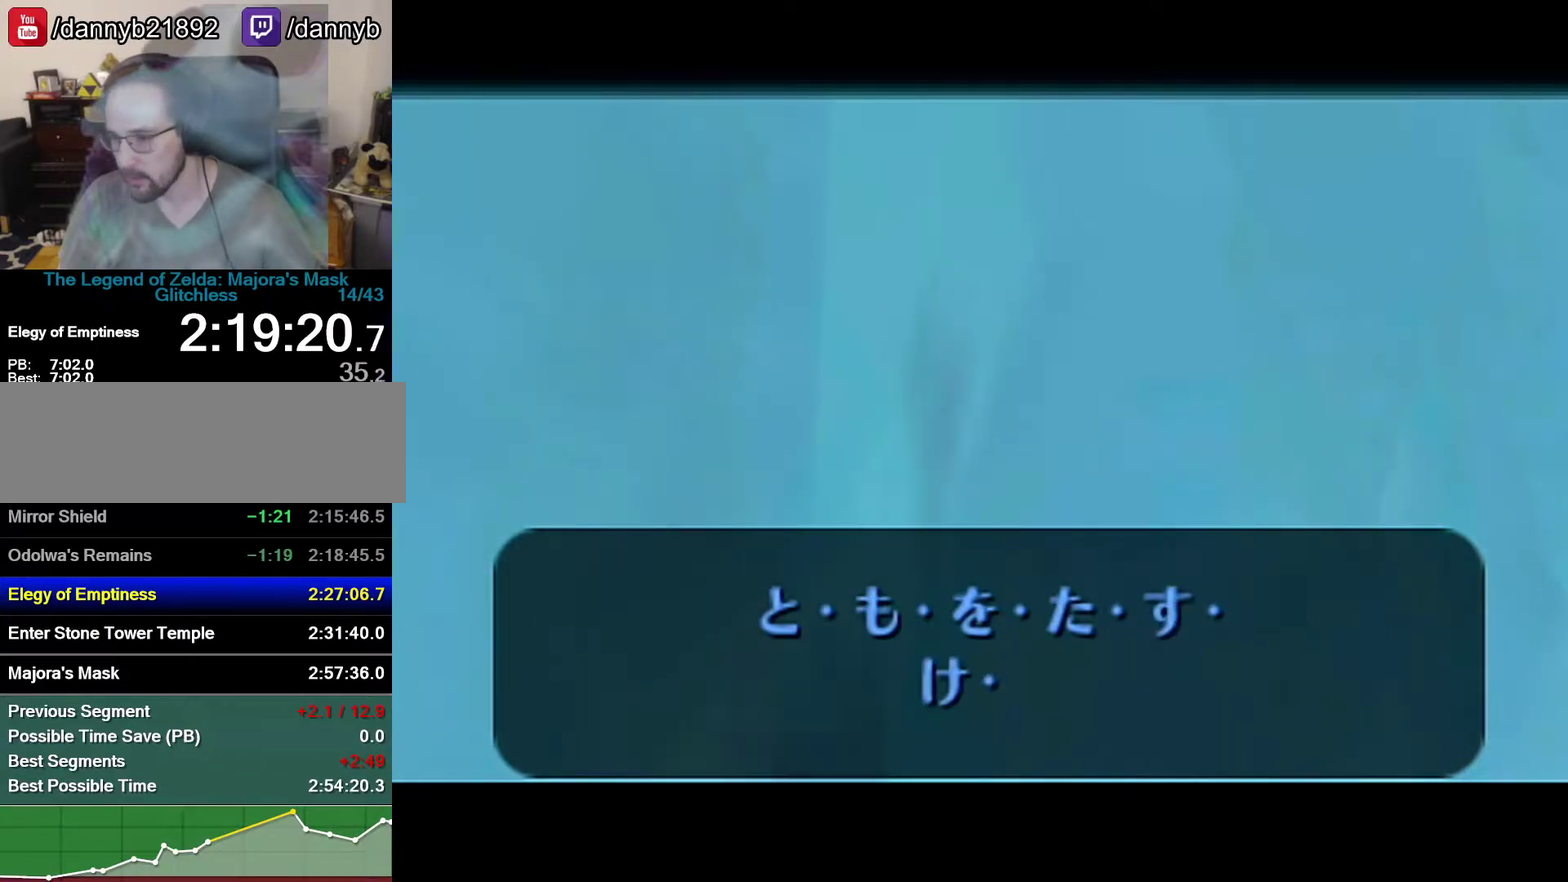
{"buttons": ["A"], "left_stick": "center", "events": [[17, "A", "up"], [17, "B", "down"], [83, "A", "down"], [83, "B", "up"], [117, "B", "down"], [183, "A", "up"], [183, "B", "up"], [233, "A", "down"], [267, "A", "up"], [267, "B", "down"], [333, "A", "down"], [333, "B", "up"]]}
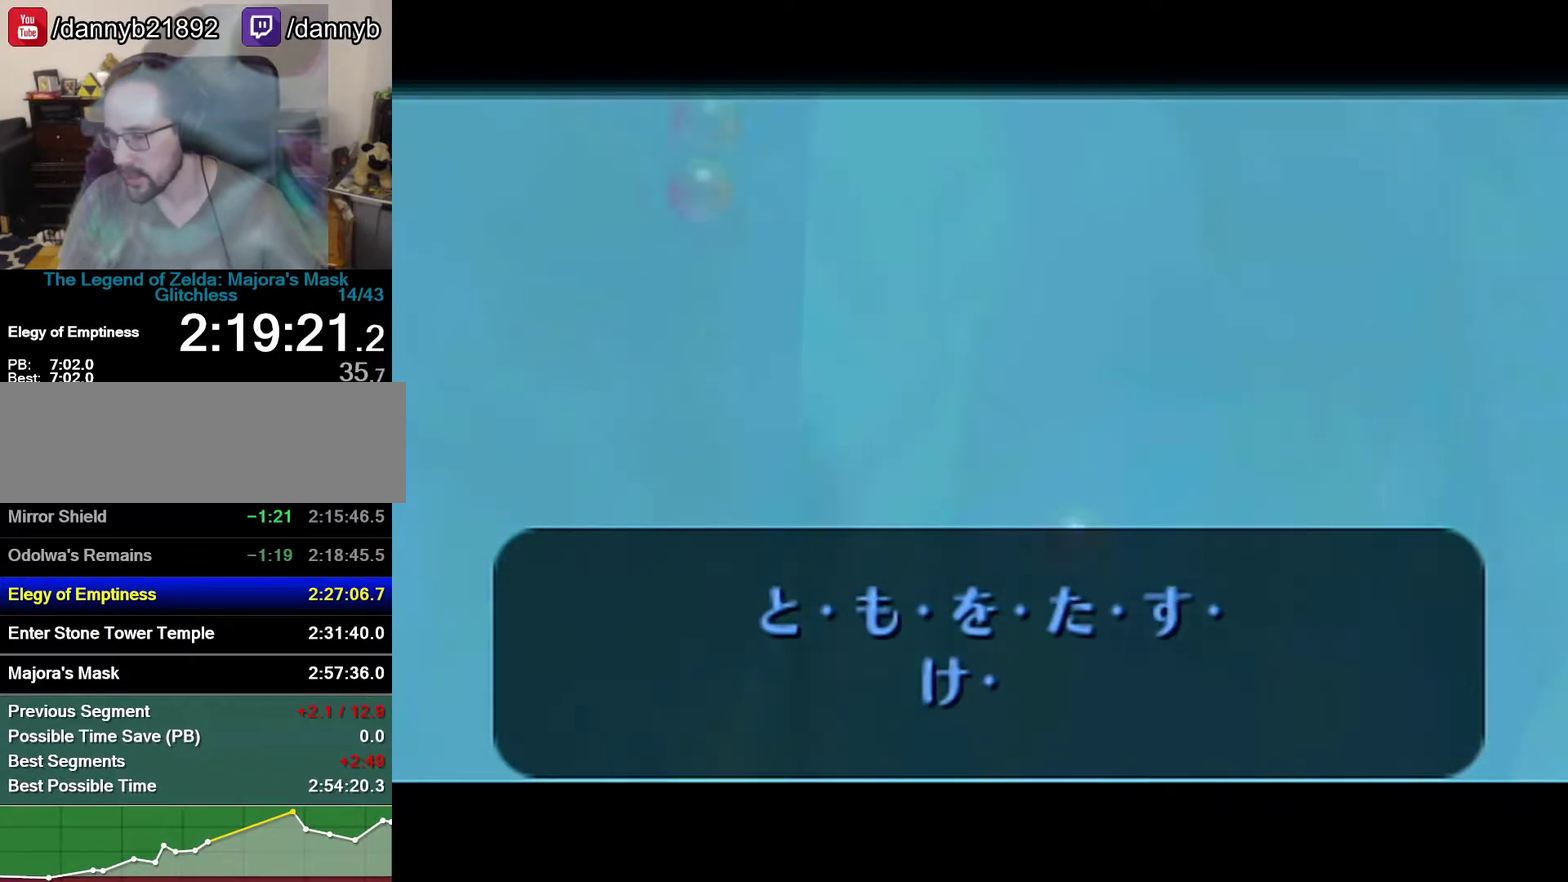
{"buttons": ["B"], "left_stick": "center", "events": [[17, "A", "up"], [17, "B", "down"], [83, "A", "down"], [83, "B", "up"], [283, "A", "up"], [283, "B", "down"], [333, "A", "down"], [333, "B", "up"], [400, "A", "up"], [400, "B", "down"]]}
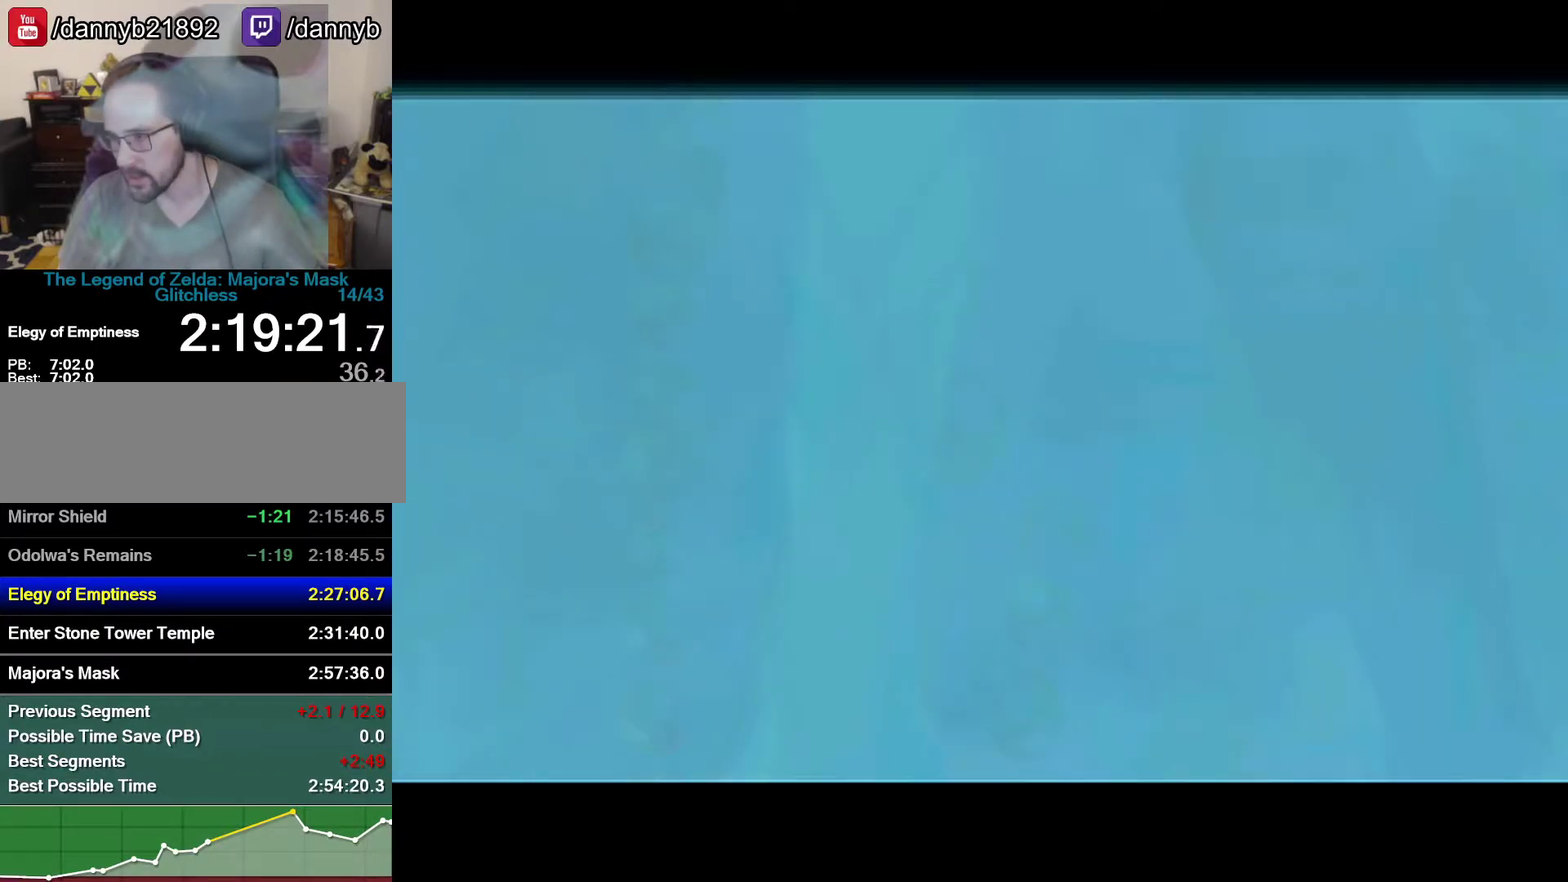
{"buttons": [], "left_stick": "center", "events": [[83, "B", "up"], [267, "B", "down"], [300, "A", "down"], [467, "A", "up"], [467, "B", "up"]]}
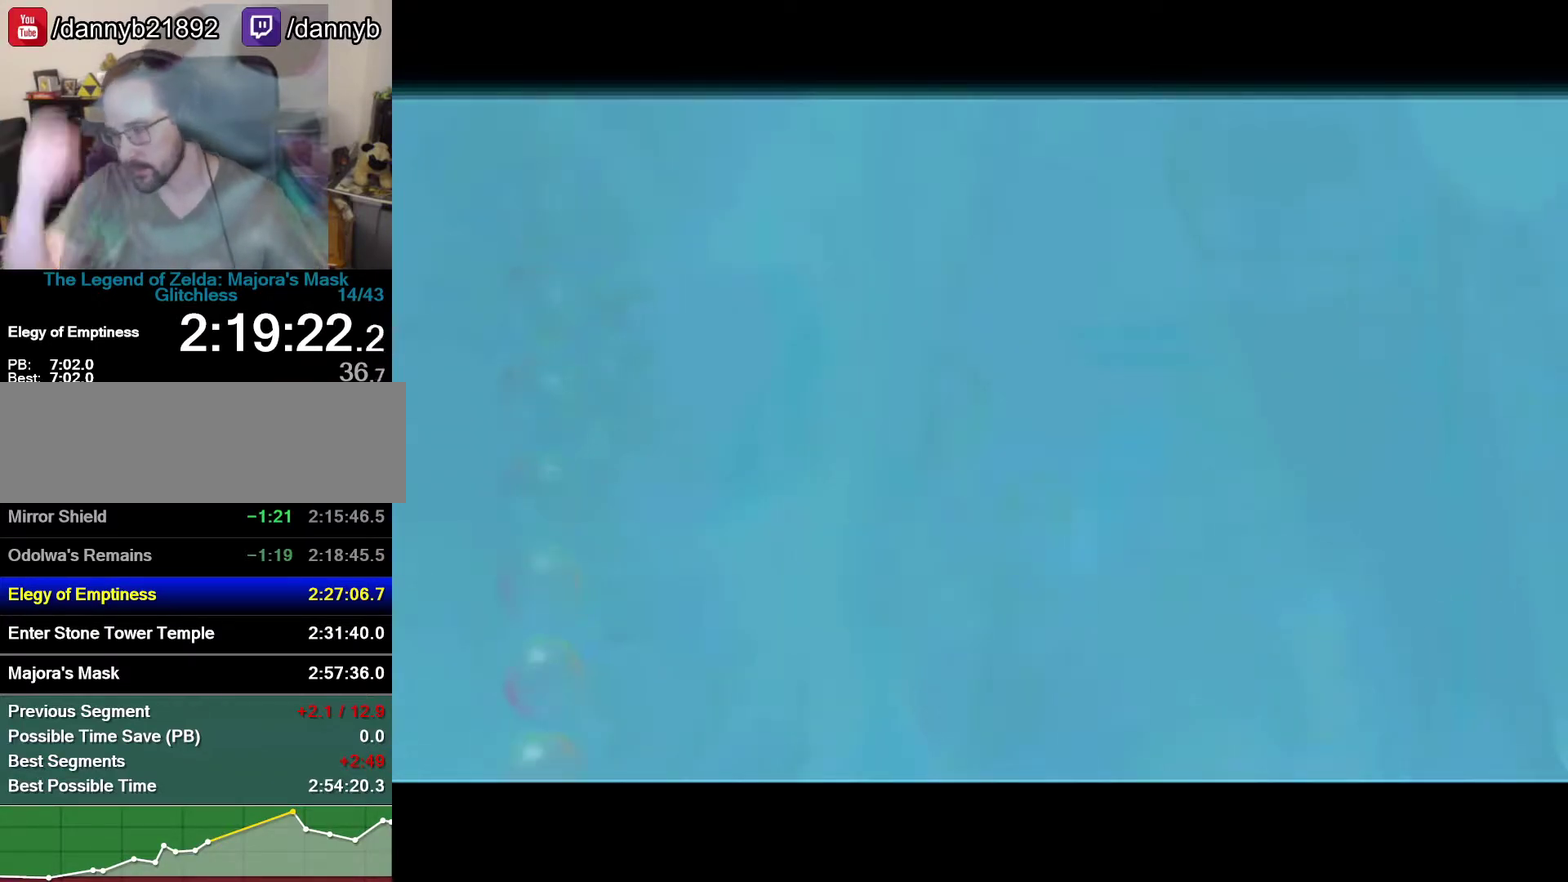
{"buttons": [], "left_stick": "center", "events": [[17, "A", "down"], [17, "B", "down"], [217, "A", "up"], [217, "B", "up"], [300, "B", "down"], [333, "A", "down"], [467, "A", "up"], [467, "B", "up"]]}
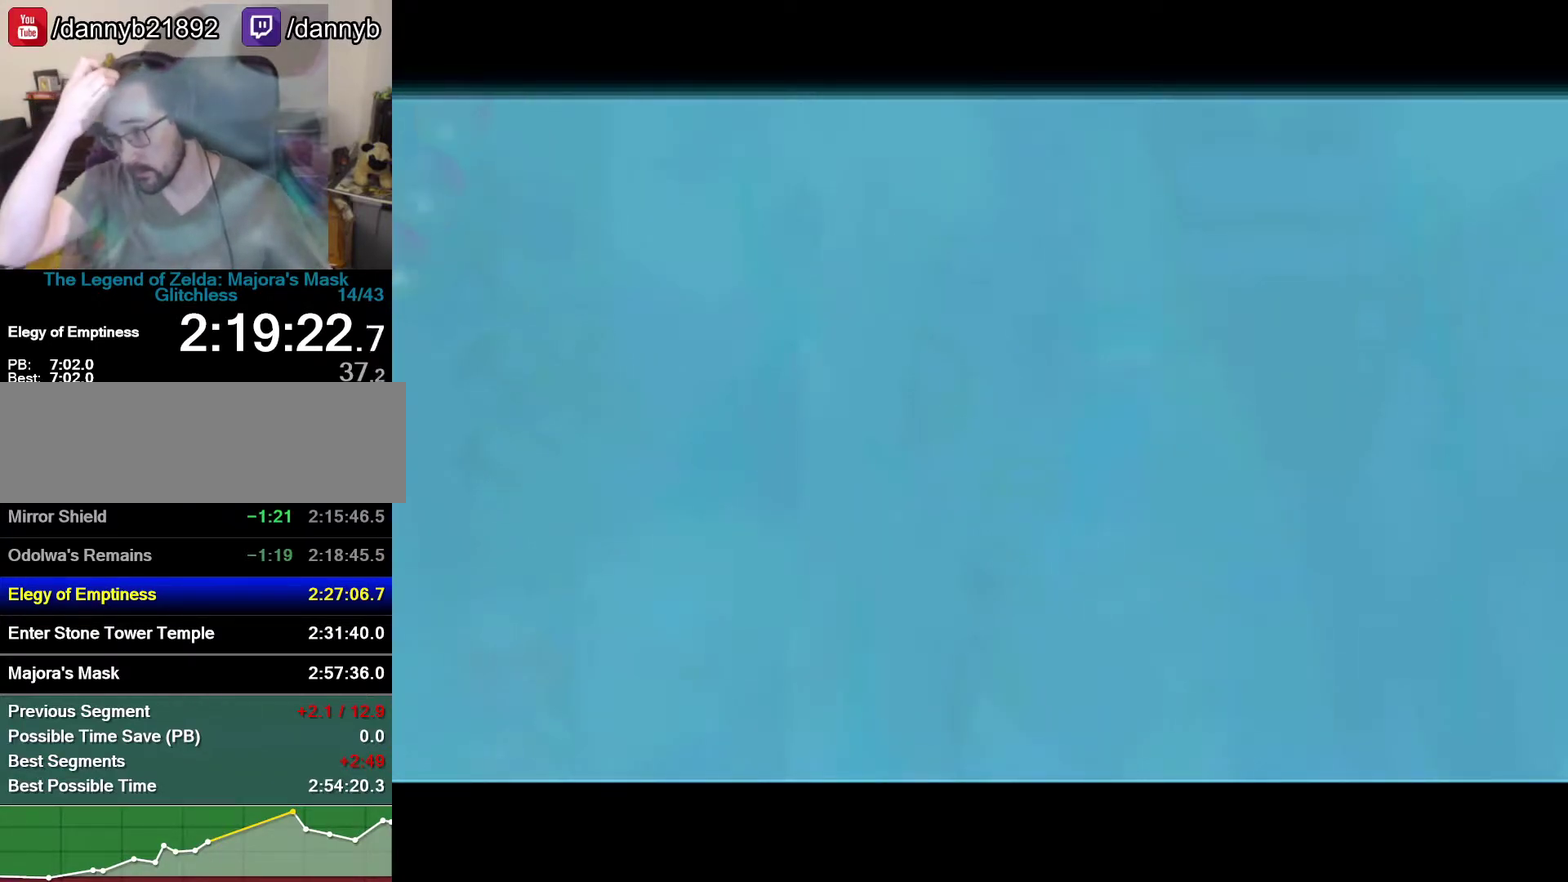
{"buttons": [], "left_stick": "center", "events": [[50, "B", "down"], [83, "A", "down"], [217, "A", "up"], [250, "B", "up"], [367, "A", "down"], [367, "B", "down"], [467, "A", "up"], [467, "B", "up"]]}
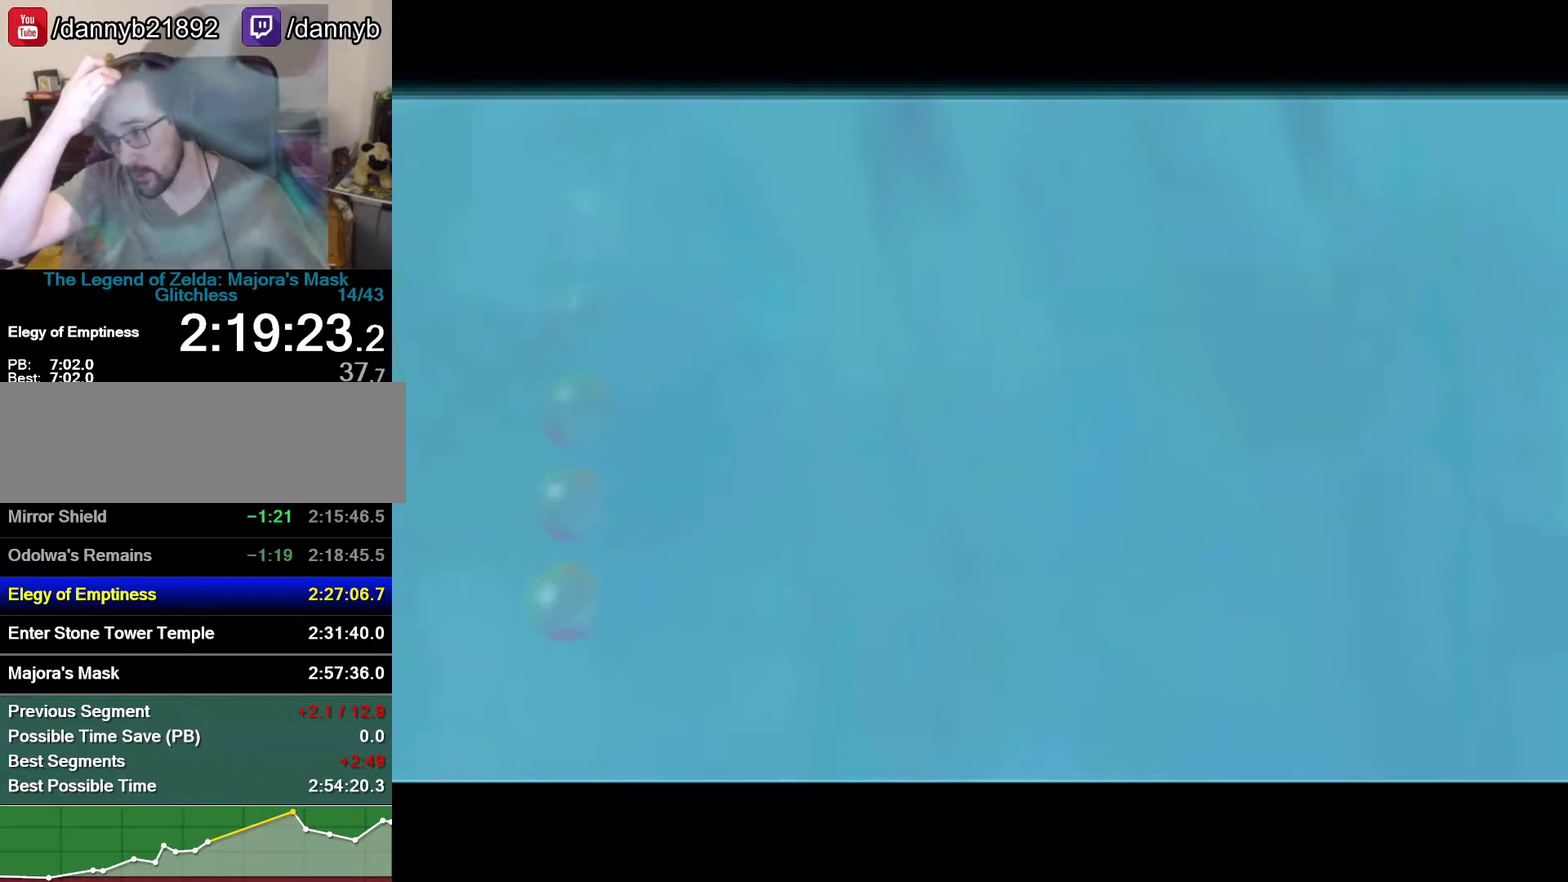
{"buttons": [], "left_stick": "center", "events": [[17, "A", "down"], [17, "B", "down"], [217, "A", "up"], [217, "B", "up"], [283, "B", "down"], [300, "A", "down"], [433, "B", "up"], [467, "A", "up"]]}
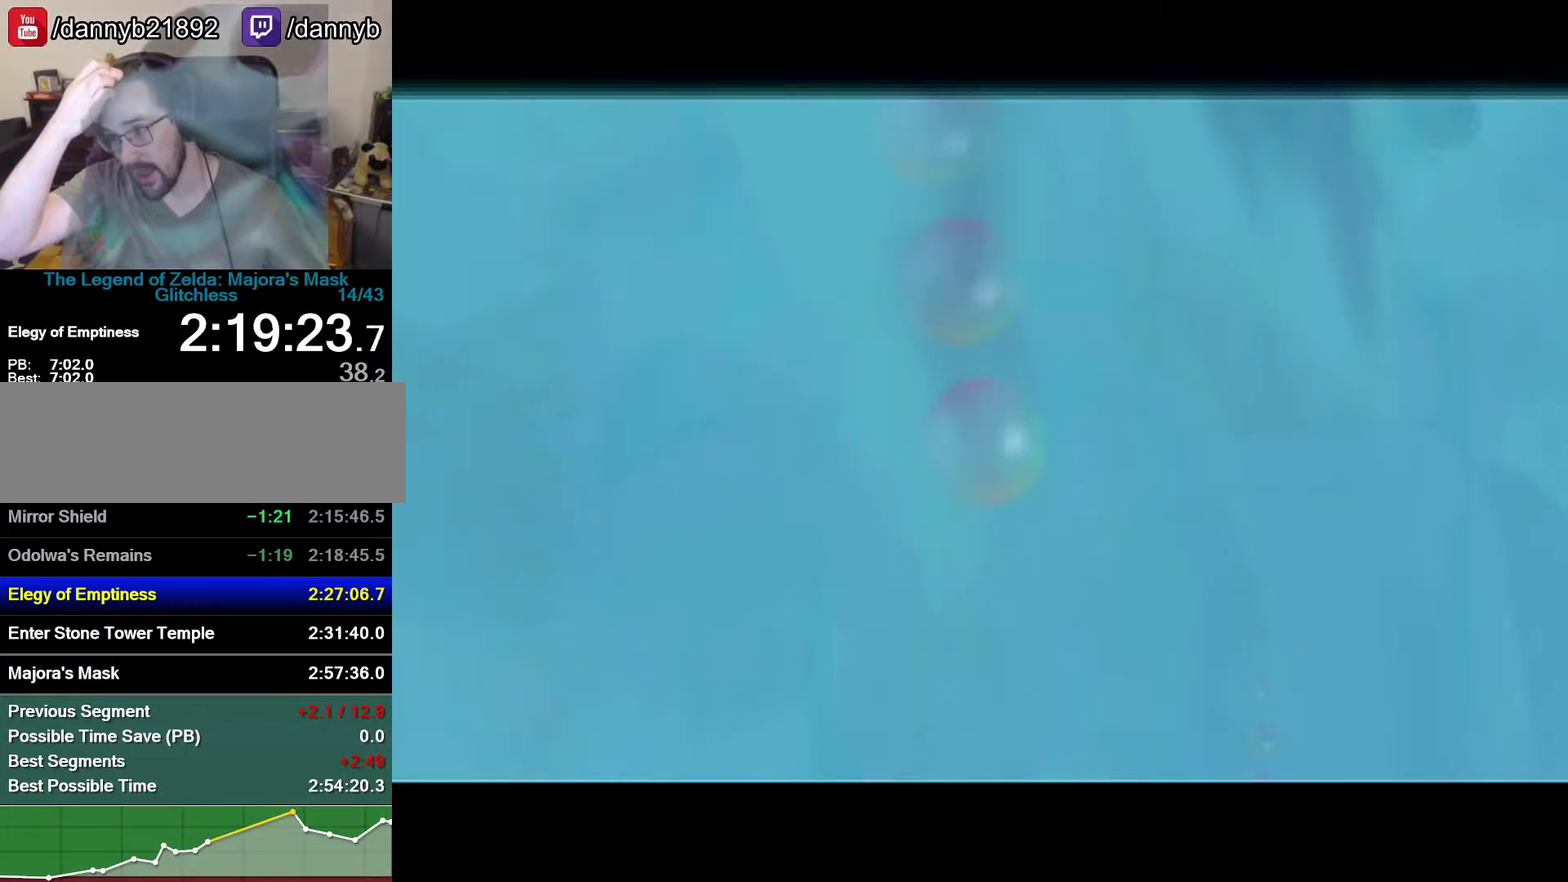
{"buttons": [], "left_stick": "center", "events": [[50, "B", "down"], [83, "A", "down"], [183, "A", "up"], [183, "B", "up"], [267, "A", "down"], [267, "B", "down"], [367, "A", "up"], [433, "B", "up"]]}
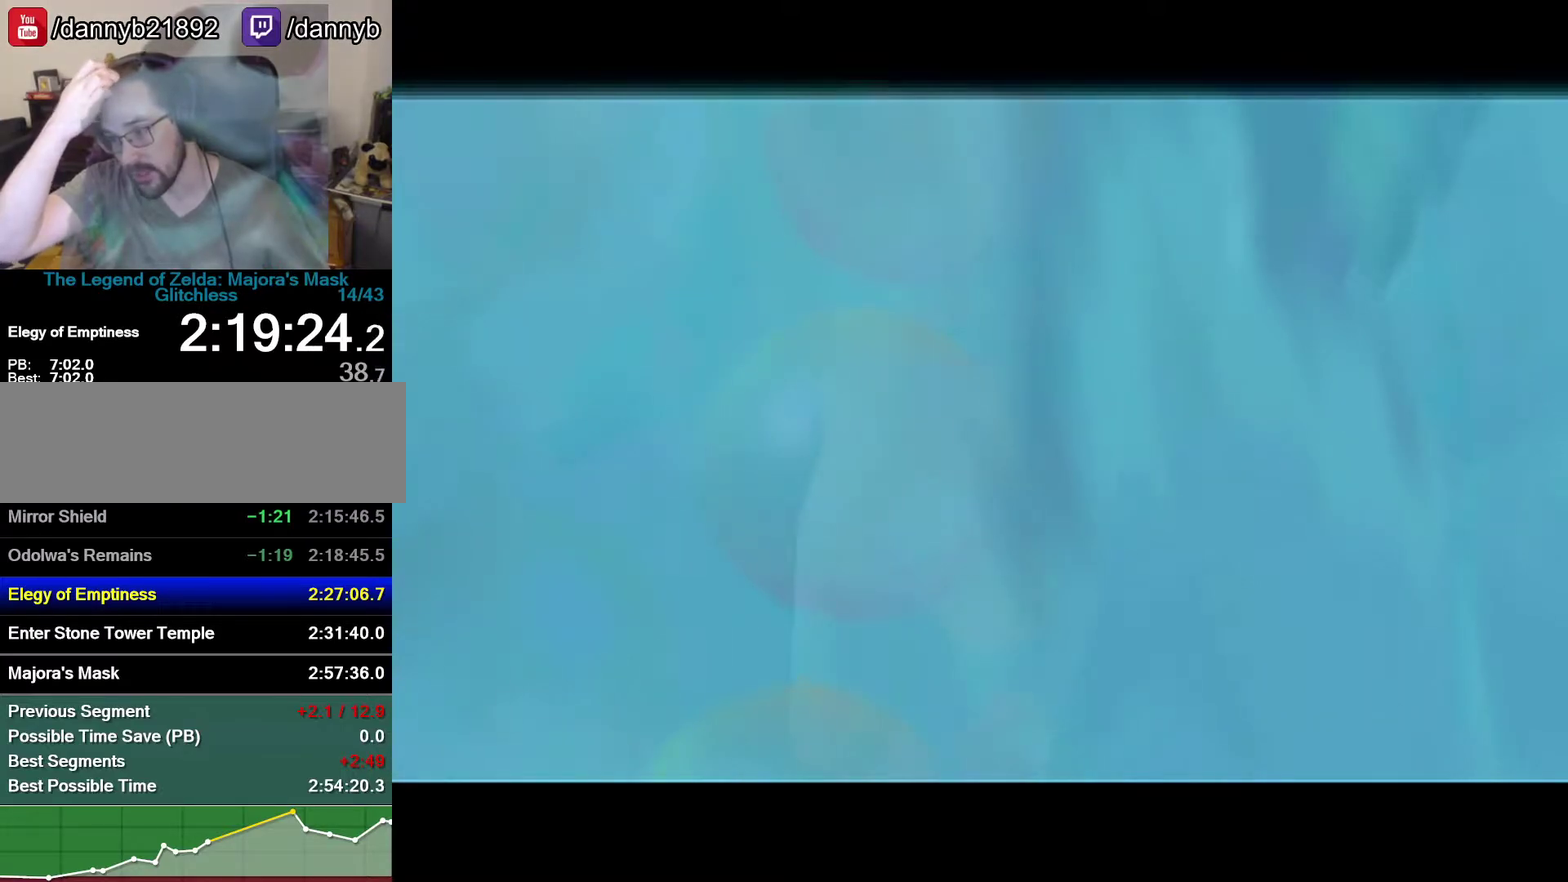
{"buttons": ["A", "B"], "left_stick": "center", "events": [[17, "B", "down"], [50, "A", "down"], [217, "A", "up"], [217, "B", "up"], [267, "A", "down"], [267, "B", "down"], [400, "A", "up"], [400, "B", "up"], [483, "A", "down"], [483, "B", "down"]]}
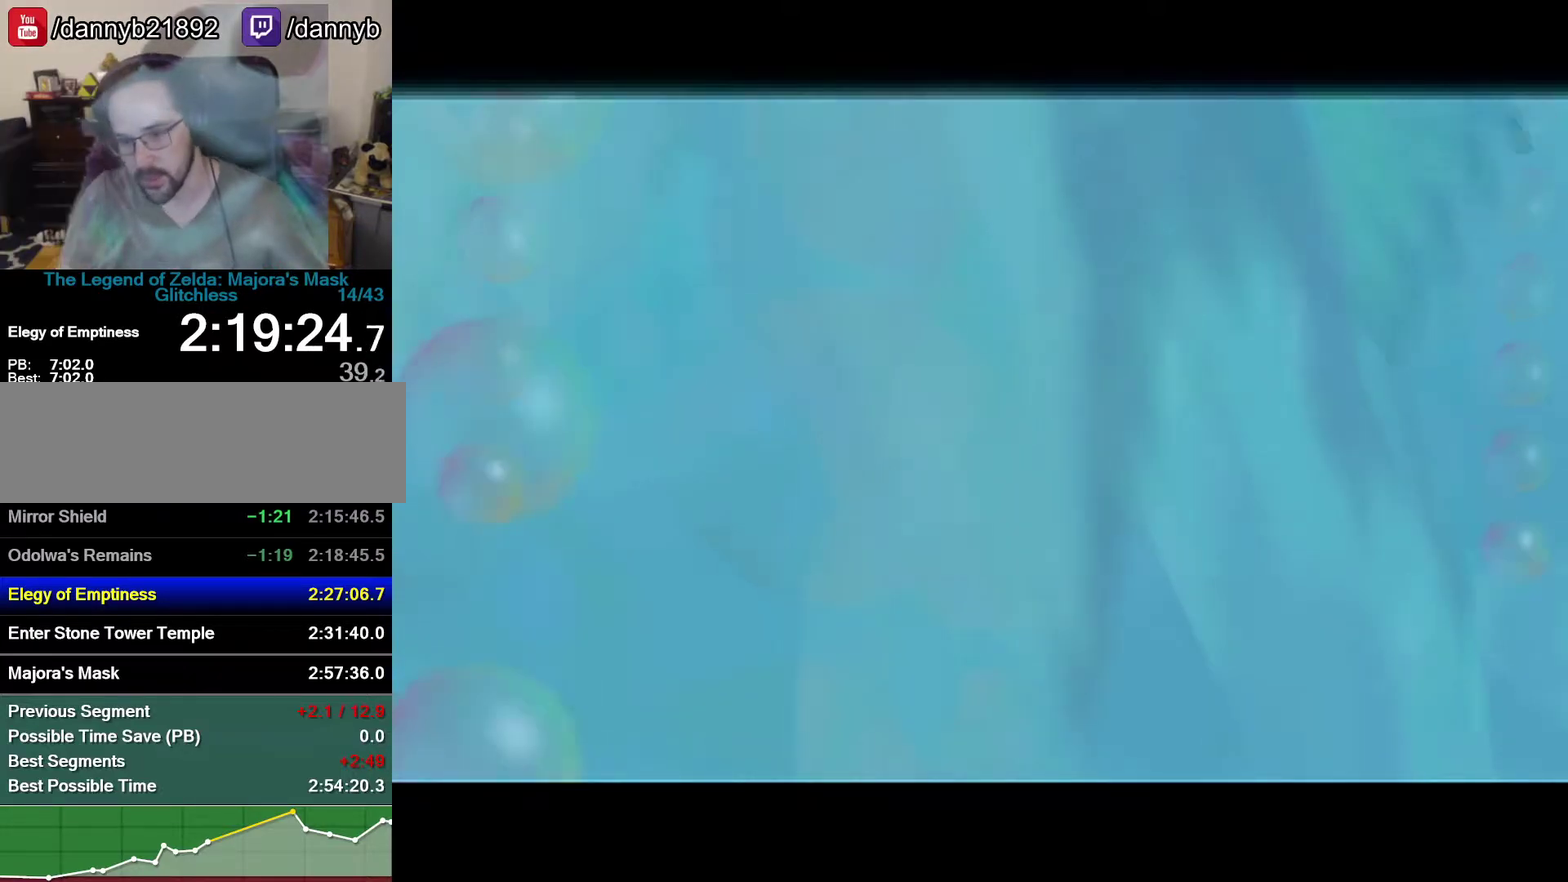
{"buttons": [], "left_stick": "center", "events": [[50, "A", "up"], [50, "B", "up"], [183, "A", "down"], [183, "B", "down"], [233, "A", "up"], [233, "B", "up"]]}
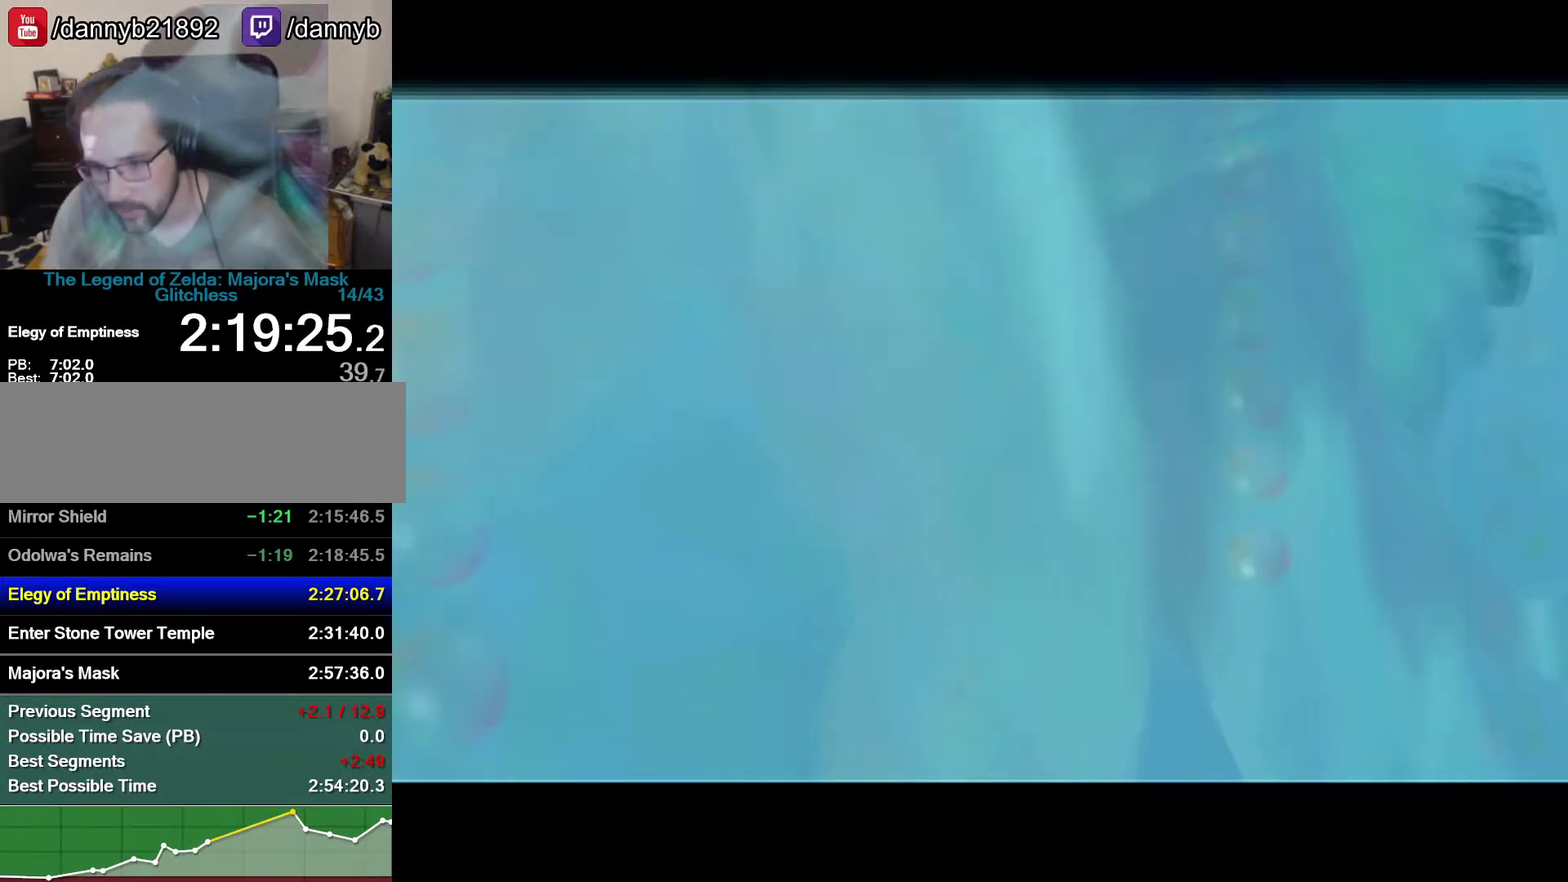
{"buttons": [], "left_stick": "center", "events": [[300, "A", "down"], [333, "B", "down"], [467, "A", "up"], [467, "B", "up"]]}